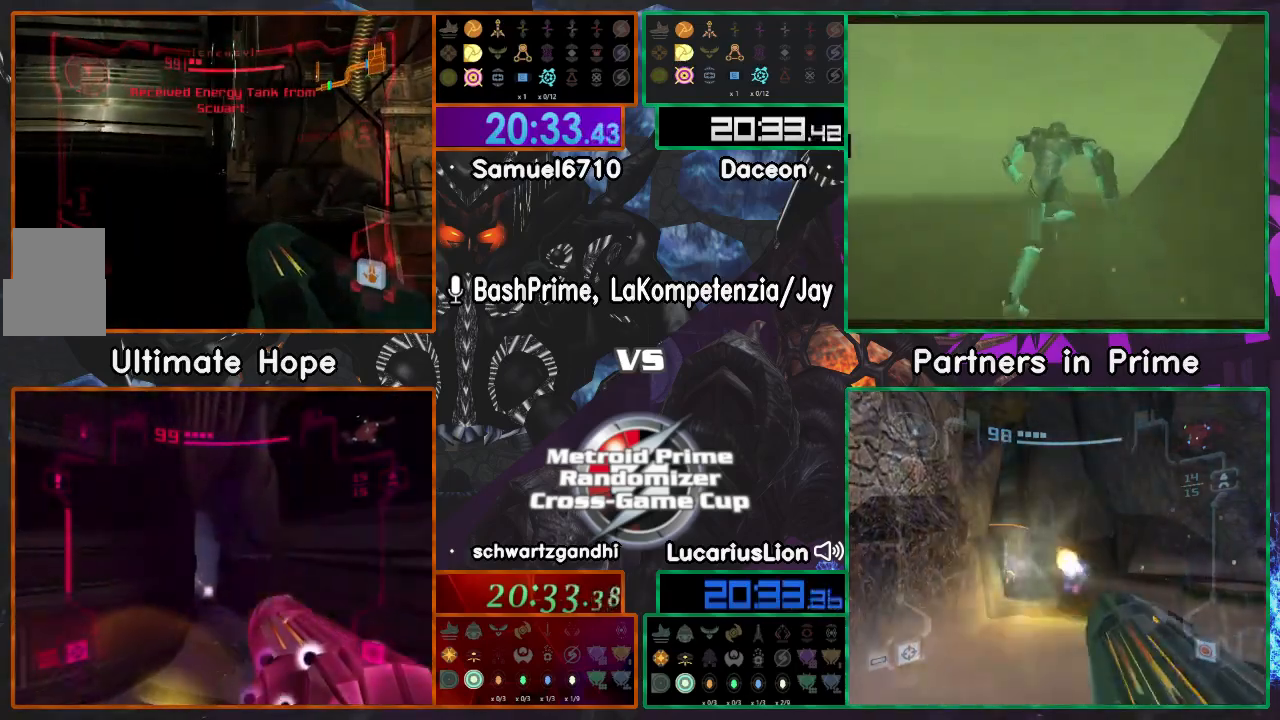
Gameplay with a controller (Nintendo layout); each line is a JSON object with the inputs held at the frame after it (dt_ms = milliseconds from this image to that frame). "events" lists button and stick changes between this image and that frame as [ms after this image, input, new state], when the widget could be followed in between. Not read: B L1 L2 L3 R2 R3 SELECT Z.
{"dt_ms": 500, "buttons": [], "left_stick": "center", "right_stick": "center", "events": []}
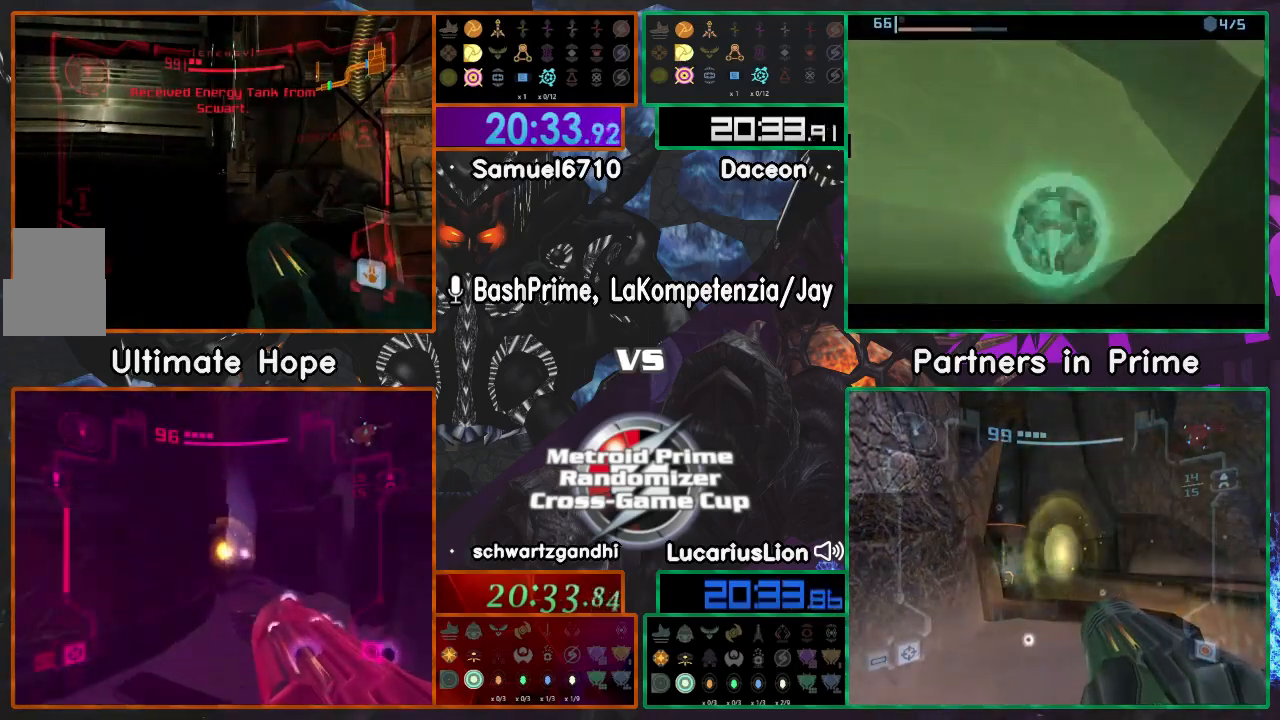
{"dt_ms": 500, "buttons": [], "left_stick": "center", "right_stick": "center", "events": []}
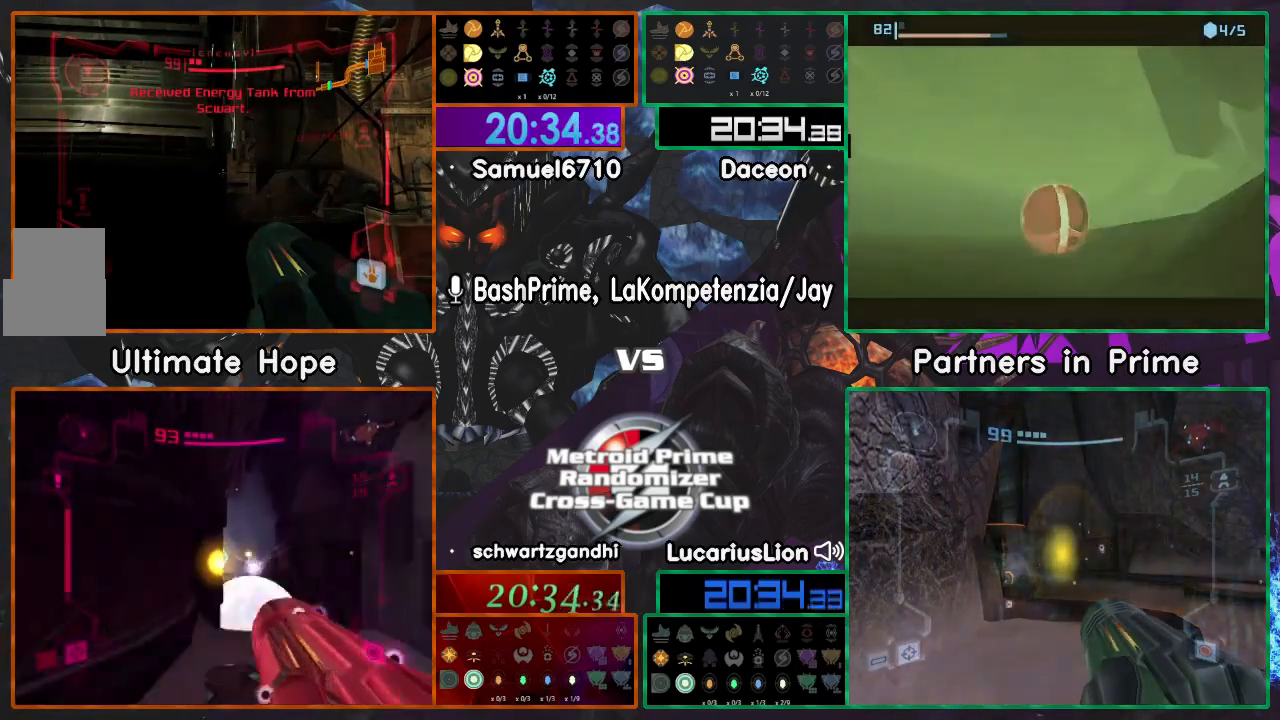
{"dt_ms": 500, "buttons": [], "left_stick": "center", "right_stick": "center", "events": [[17, "A", "down"], [133, "A", "up"]]}
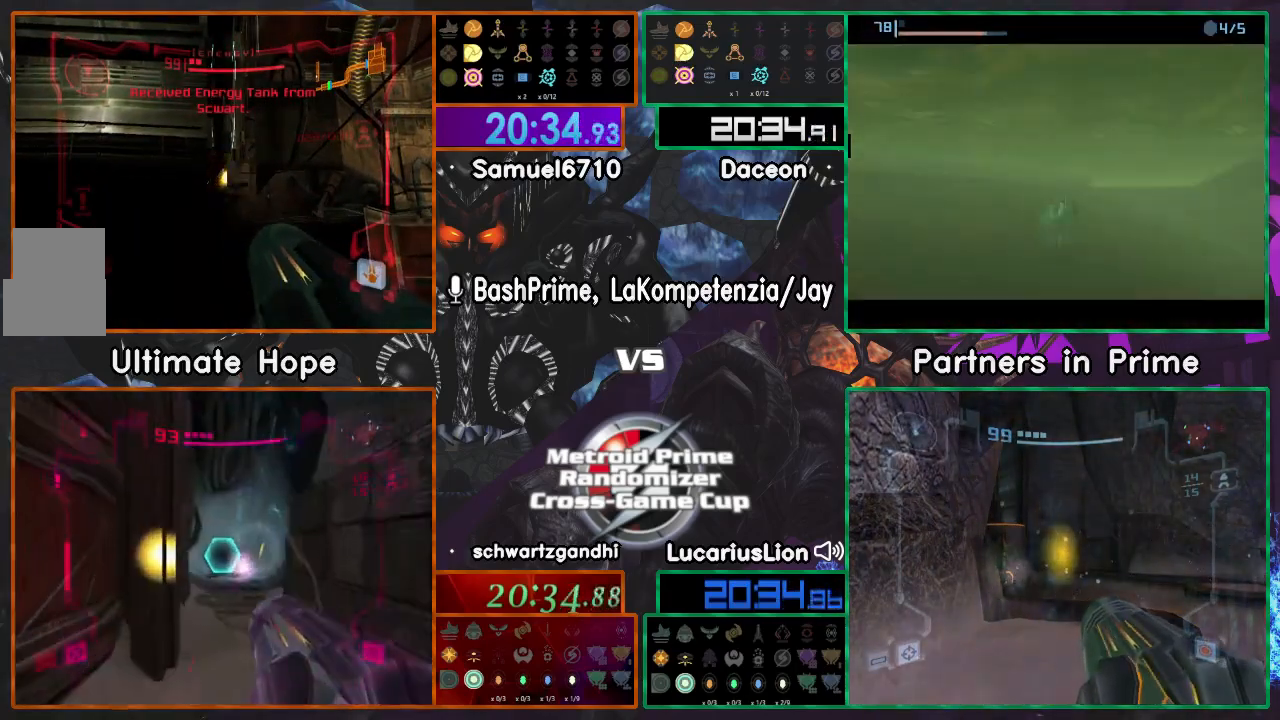
{"dt_ms": 500, "buttons": [], "left_stick": "center", "right_stick": "center", "events": [[150, "A", "down"], [250, "A", "up"]]}
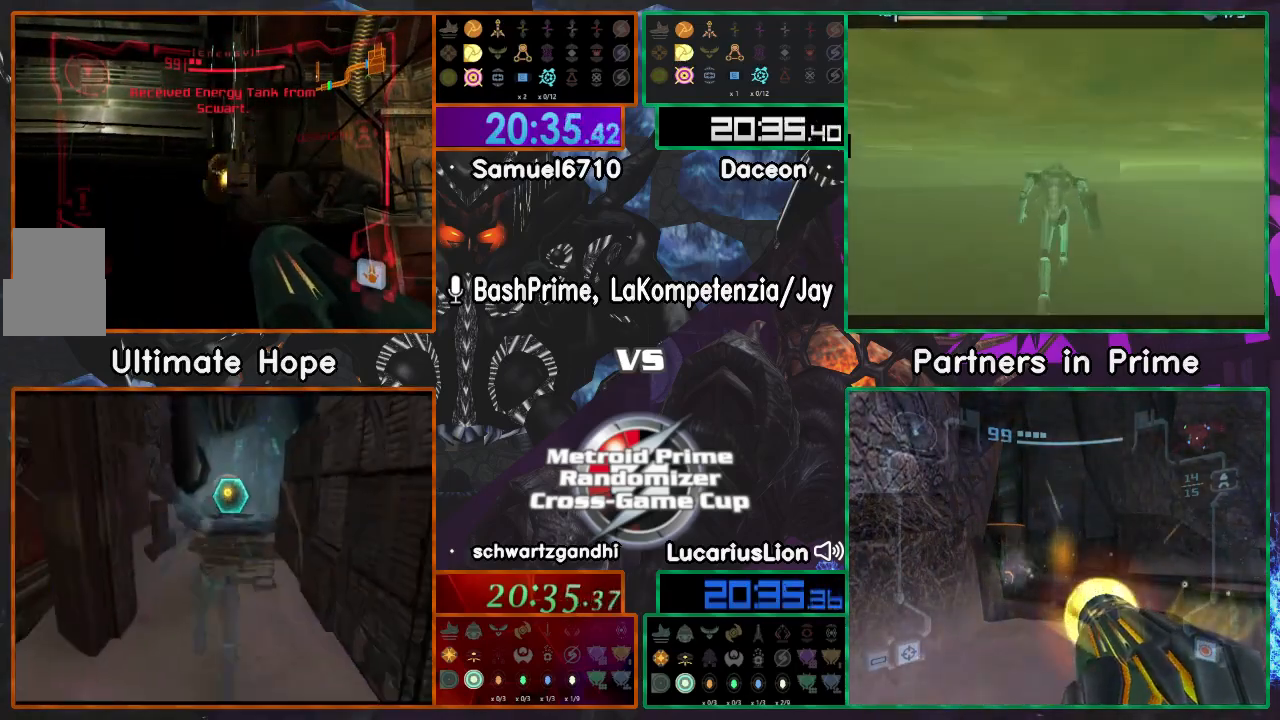
{"dt_ms": 500, "buttons": [], "left_stick": "center", "right_stick": "center", "events": []}
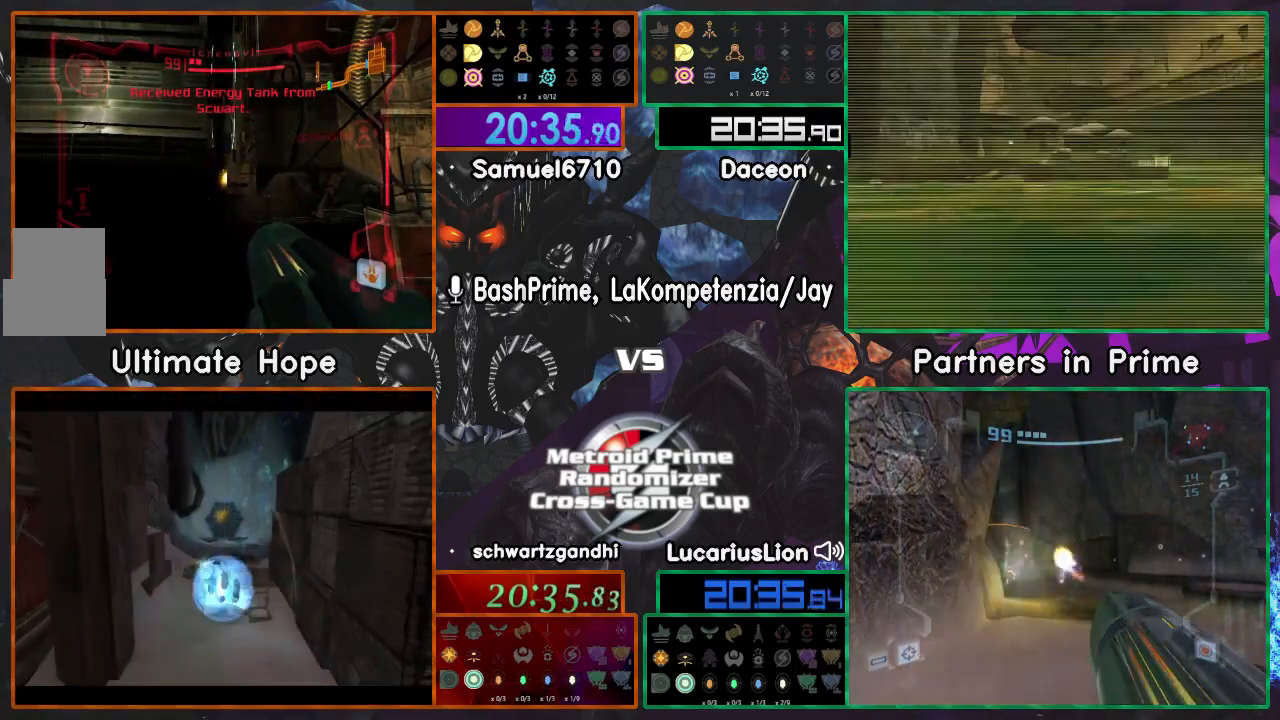
{"dt_ms": 500, "buttons": ["A"], "left_stick": "center", "right_stick": "center", "events": [[467, "A", "down"]]}
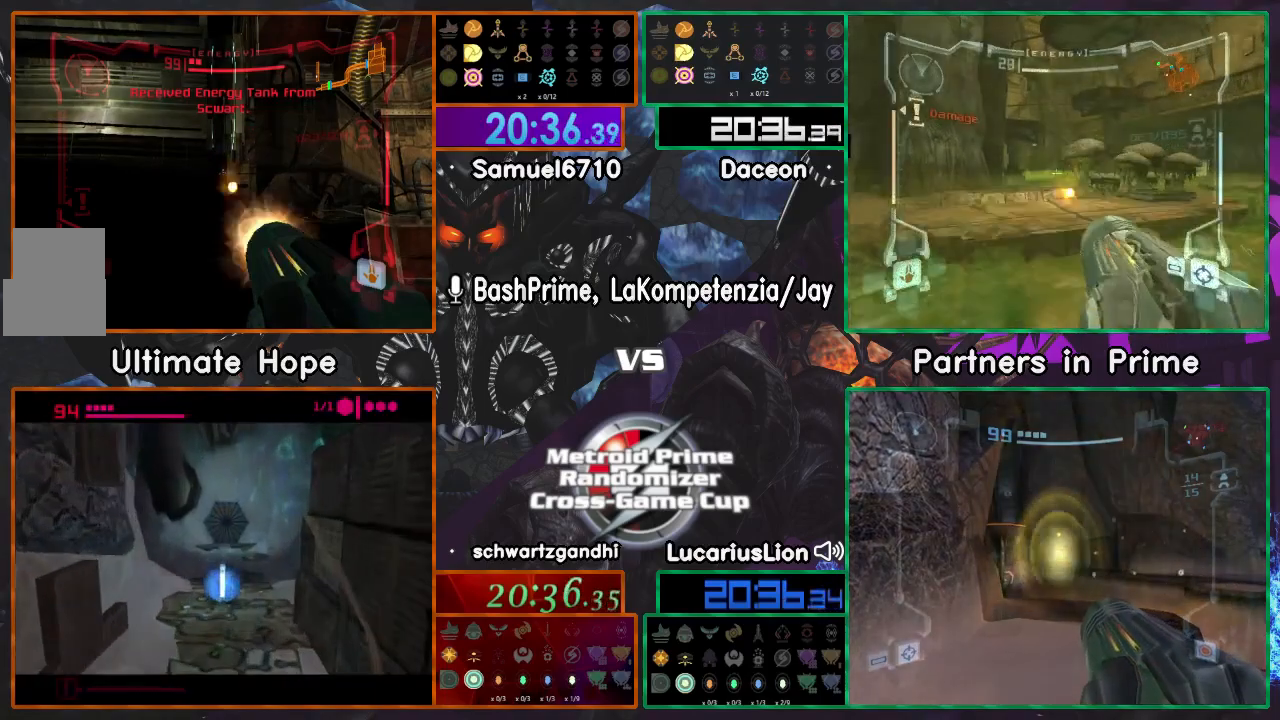
{"dt_ms": 500, "buttons": [], "left_stick": "center", "right_stick": "center", "events": [[67, "A", "up"]]}
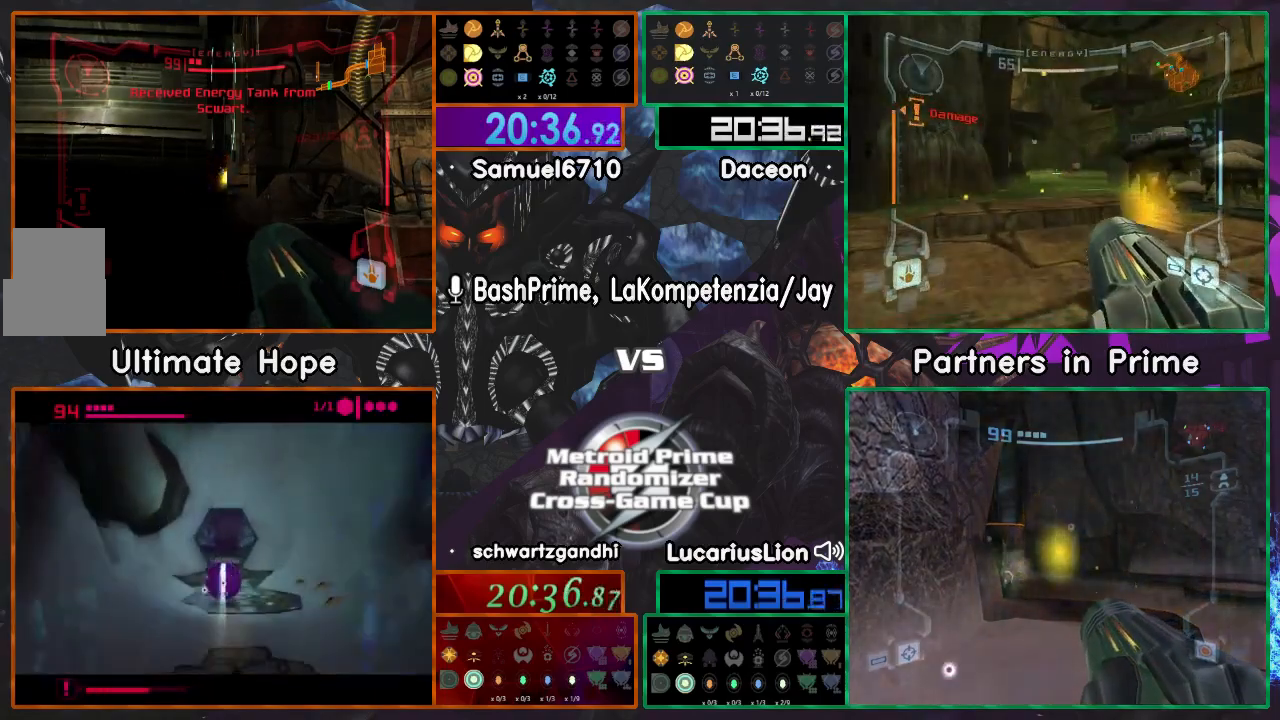
{"dt_ms": 500, "buttons": [], "left_stick": "center", "right_stick": "center", "events": [[400, "A", "down"], [483, "A", "up"]]}
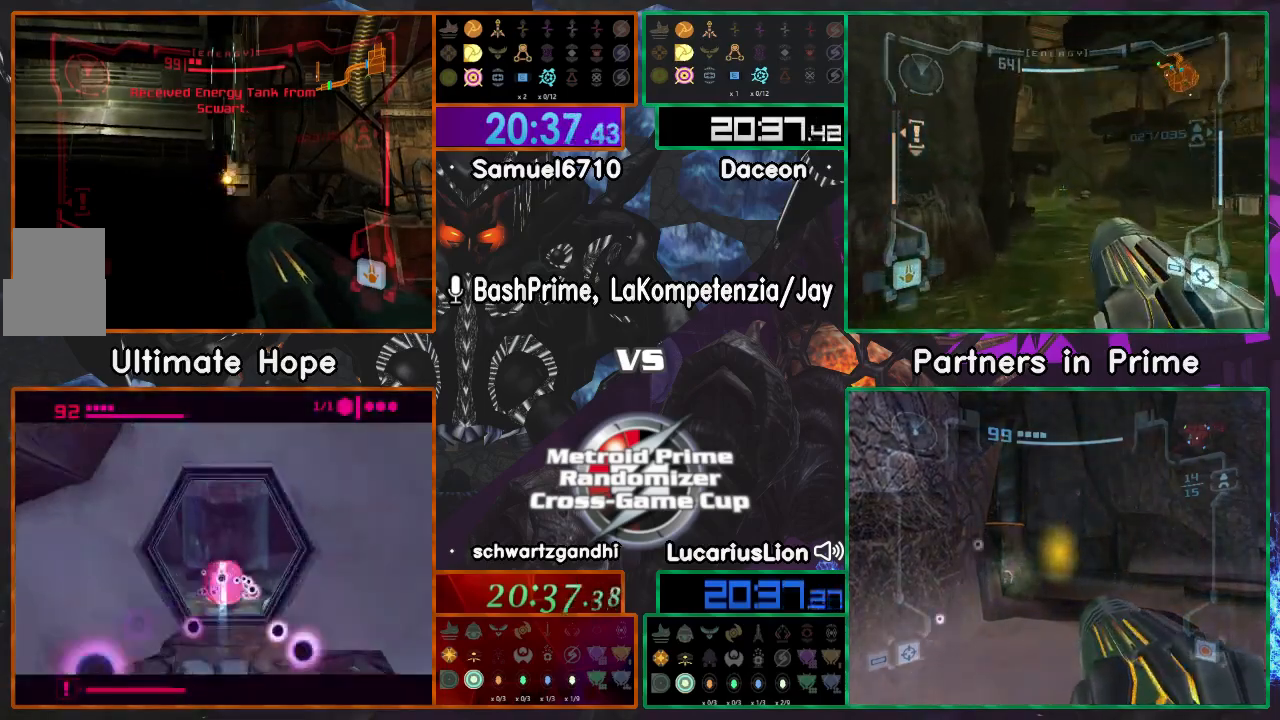
{"dt_ms": 500, "buttons": [], "left_stick": "center", "right_stick": "center", "events": [[33, "A", "down"], [117, "A", "up"], [183, "A", "down"], [300, "A", "up"]]}
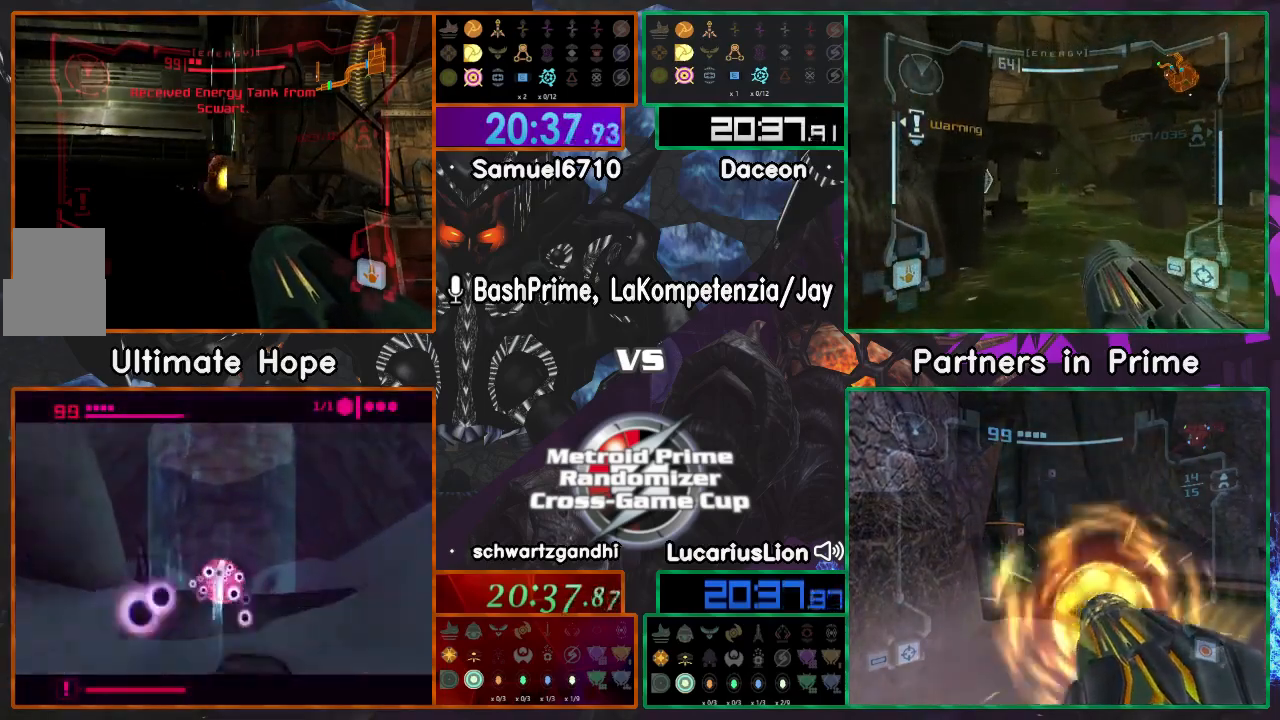
{"dt_ms": 1000, "buttons": [], "left_stick": "center", "right_stick": "center"}
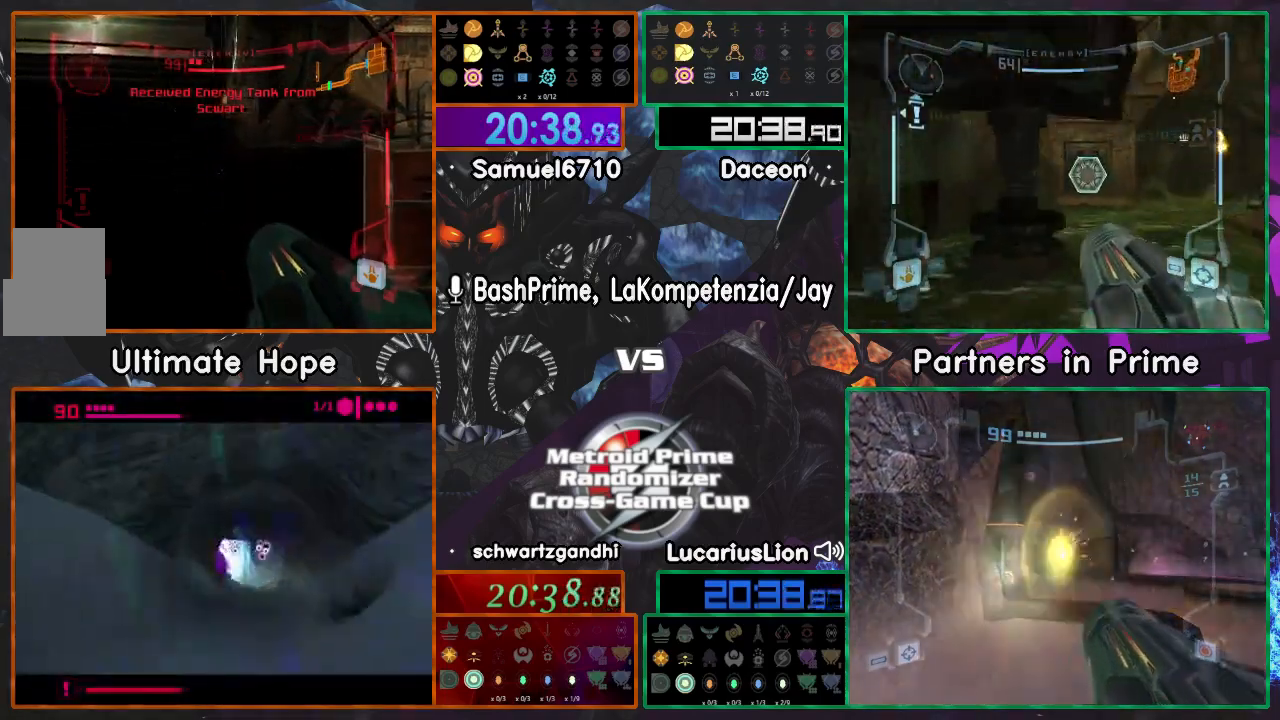
{"dt_ms": 500, "buttons": [], "left_stick": "center", "right_stick": "center", "events": [[50, "left_stick", "left"], [133, "left_stick", "center"]]}
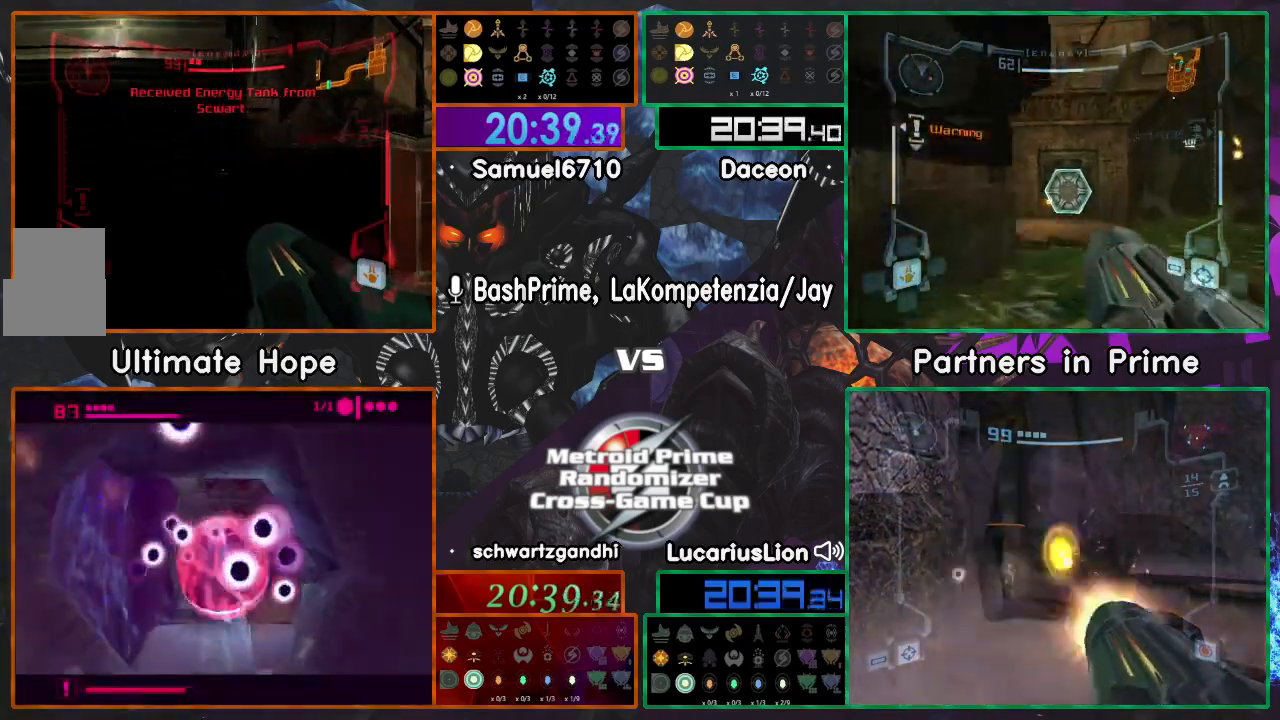
{"dt_ms": 1000, "buttons": [], "left_stick": "center", "right_stick": "center", "events": [[850, "left_stick", "up-right"], [1000, "left_stick", "center"]]}
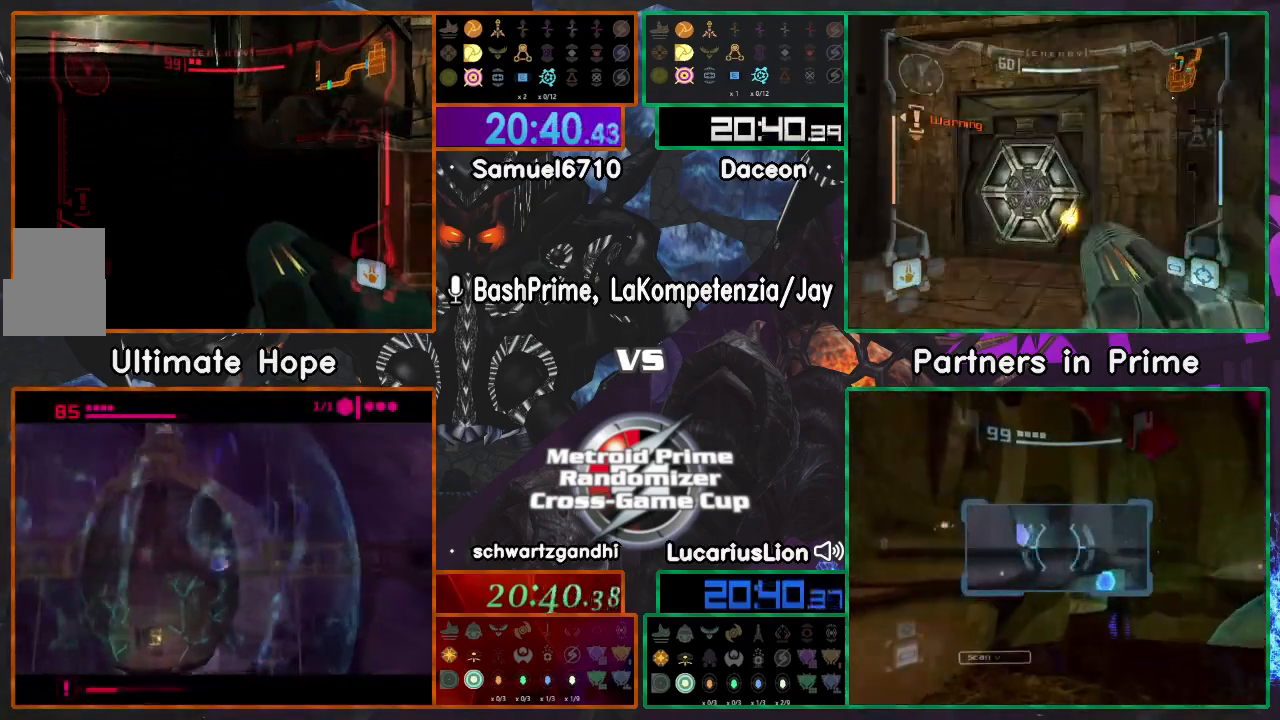
{"dt_ms": 500, "buttons": [], "left_stick": "center", "right_stick": "center", "events": [[200, "left_stick", "left"], [250, "left_stick", "center"]]}